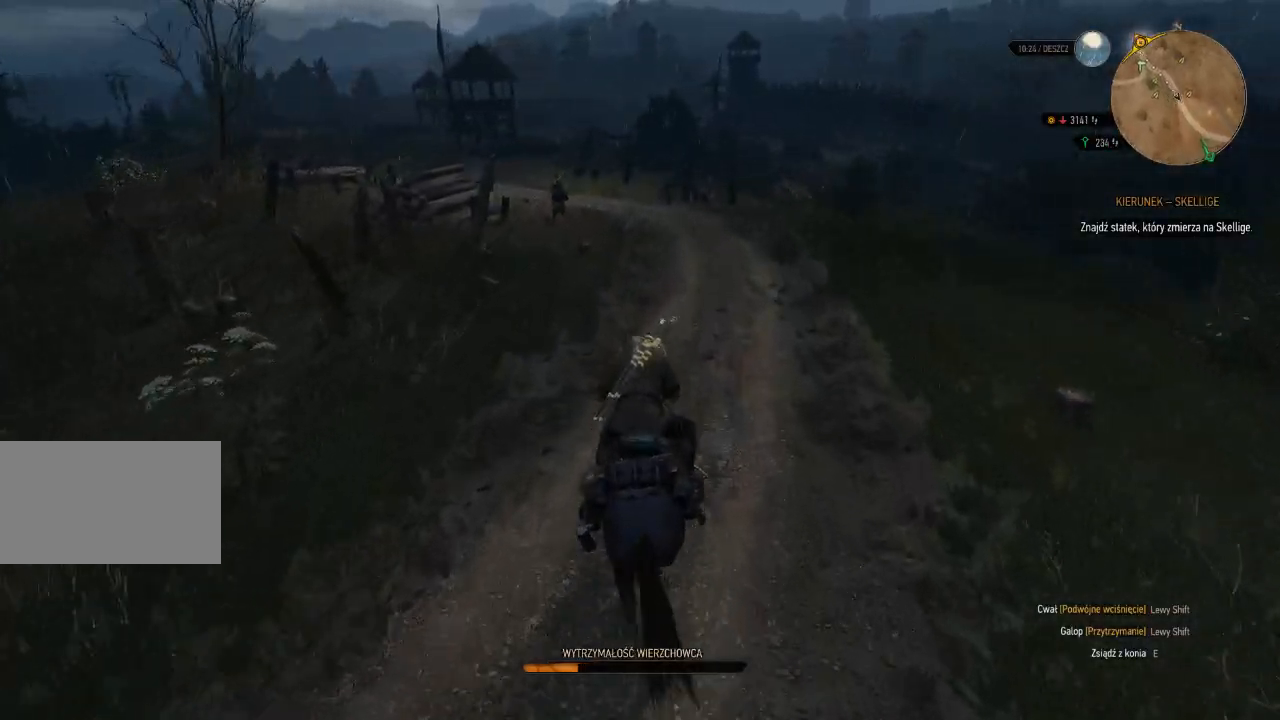
Gameplay with keyboard and mouse; each line is a JSON object with the keys and mouse buttons held at the frame after it. "events" lists presses ("down") and releases ("up") of "a", "ctrl", "d", "e", "q", "s", "shift", "space", "w", "mouse_left", "mouse_wheel", "mouse_right", "mouse_mb4" and "mouse_mb5" between this image and that frame as [ms after this image, input, new state], when the widget could be followed in between. "mouse_left", "mouse_wheel", "mouse_right", "mouse_mb4", "mouse_mb5" = the "left", "wheel", "right", "mb4", "mb5" buttons of the "mouse" list. No other keys are recorded. "wheel" means that the mouse wheel is clicked or scrolled. Mouse movement is not recorded.
{"keys": ["shift", "w"], "mouse": [], "events": []}
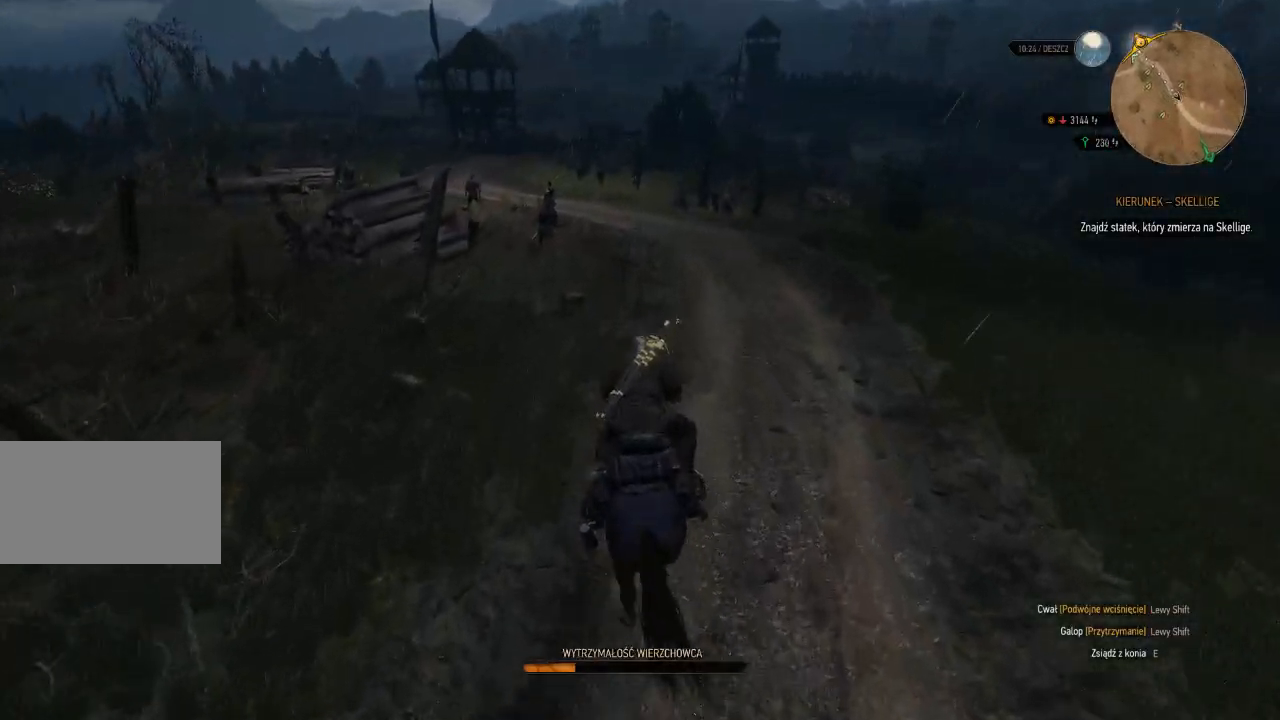
{"keys": ["shift", "w"], "mouse": [], "events": []}
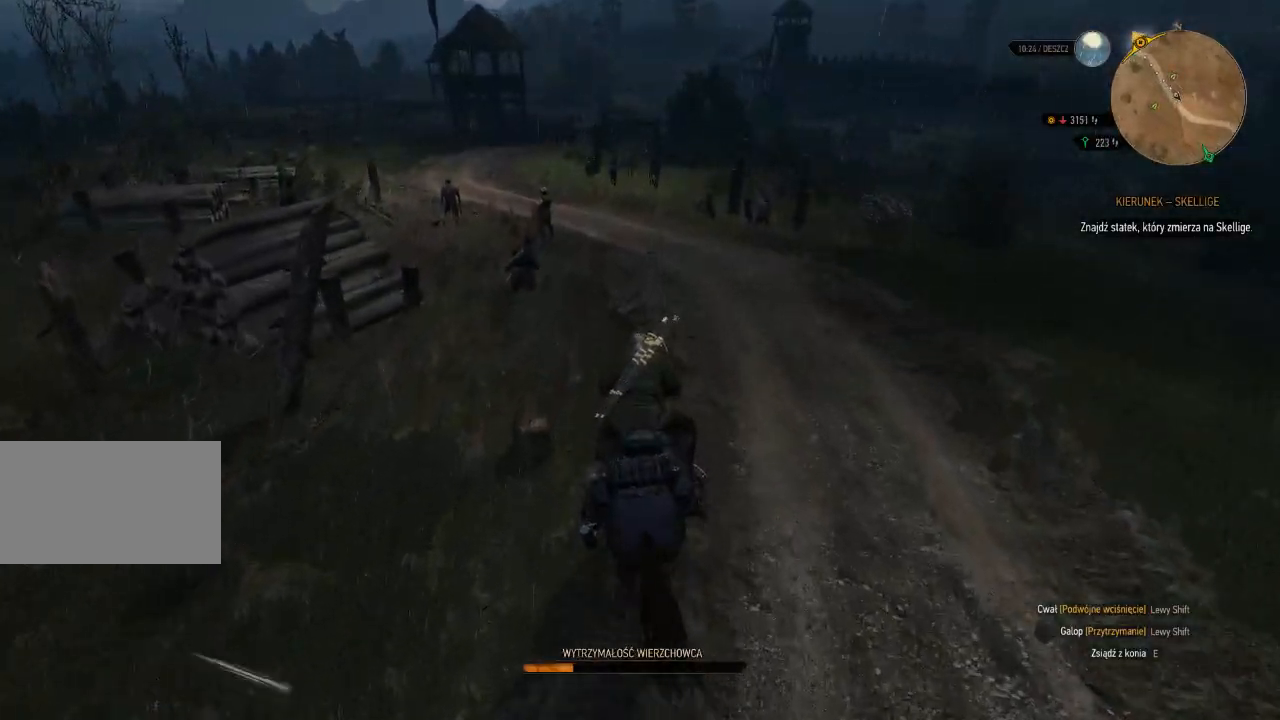
{"keys": ["shift", "w"], "mouse": [], "events": []}
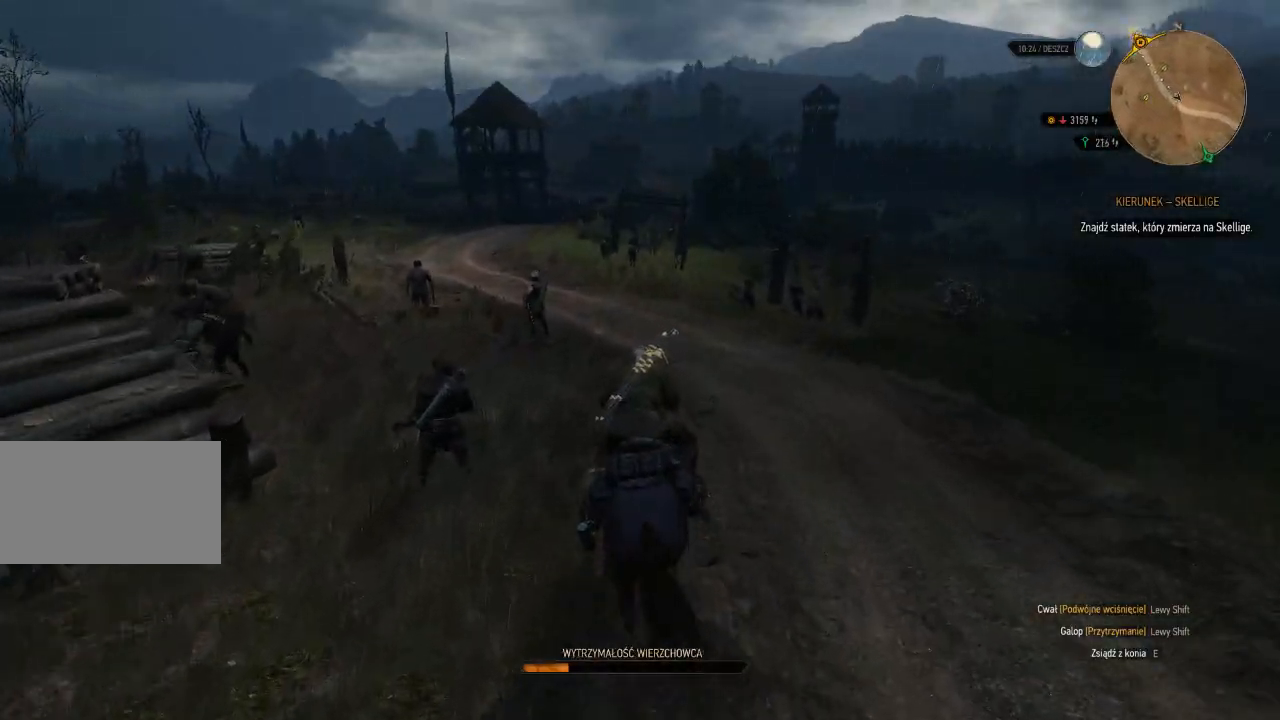
{"keys": ["shift", "w"], "mouse": [], "events": []}
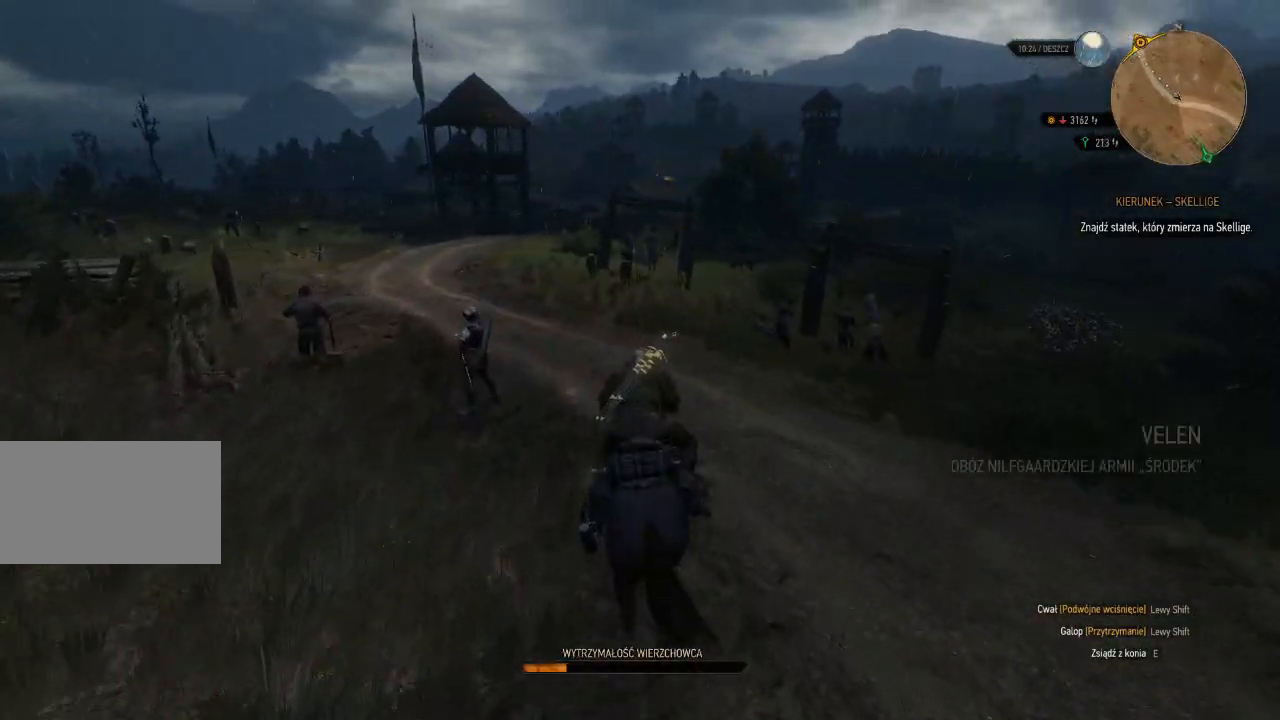
{"keys": ["a", "shift", "w"], "mouse": [], "events": [[40, "a", "down"]]}
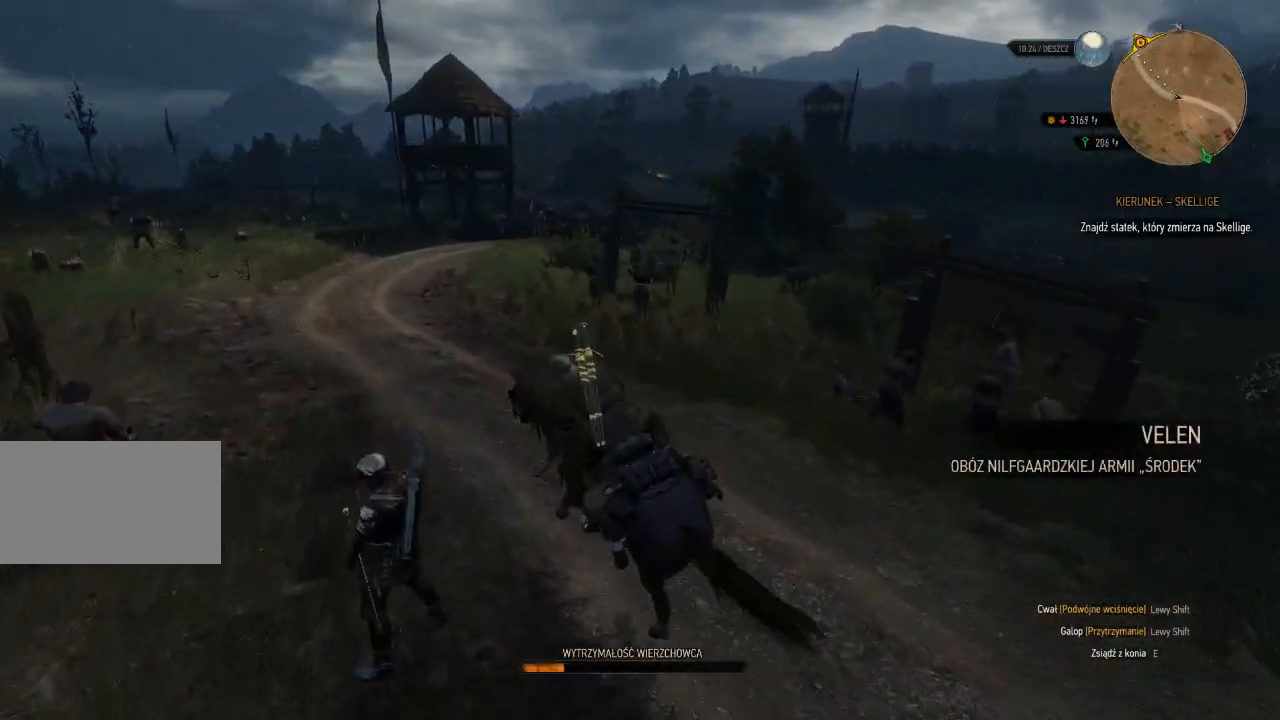
{"keys": ["a", "shift", "w"], "mouse": [], "events": []}
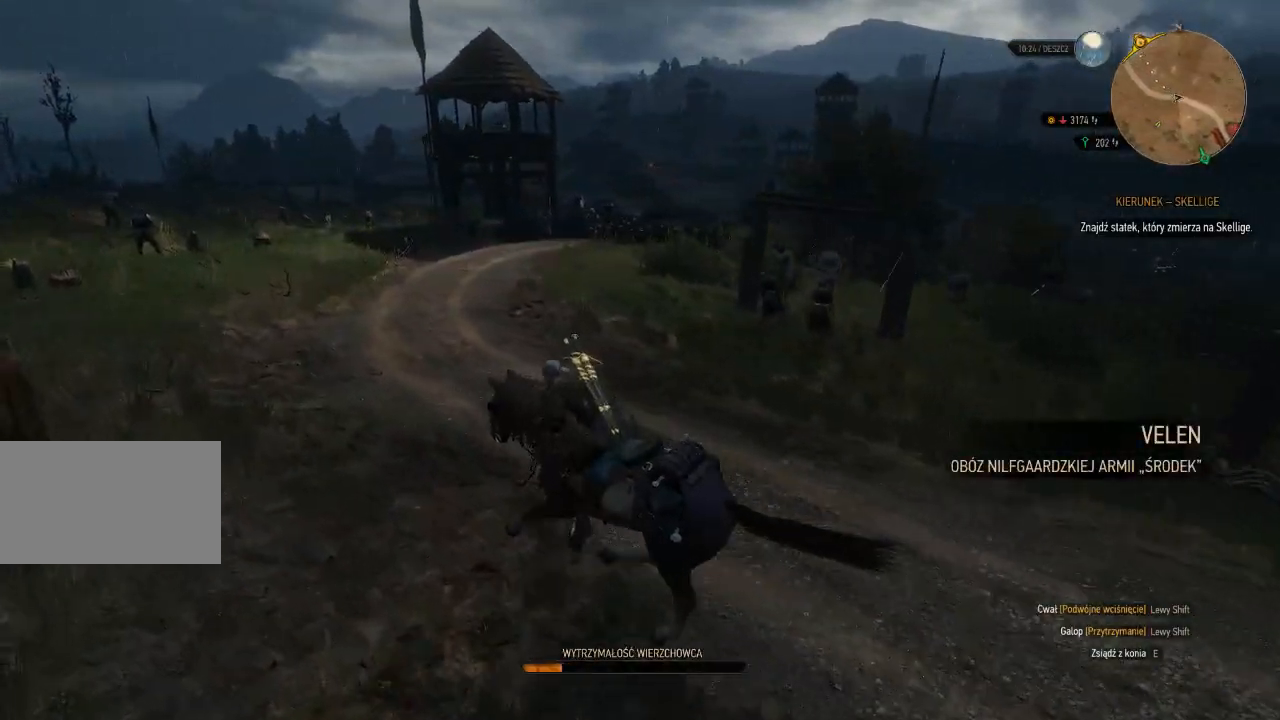
{"keys": ["w"], "mouse": [], "events": [[320, "shift", "up"], [400, "a", "up"]]}
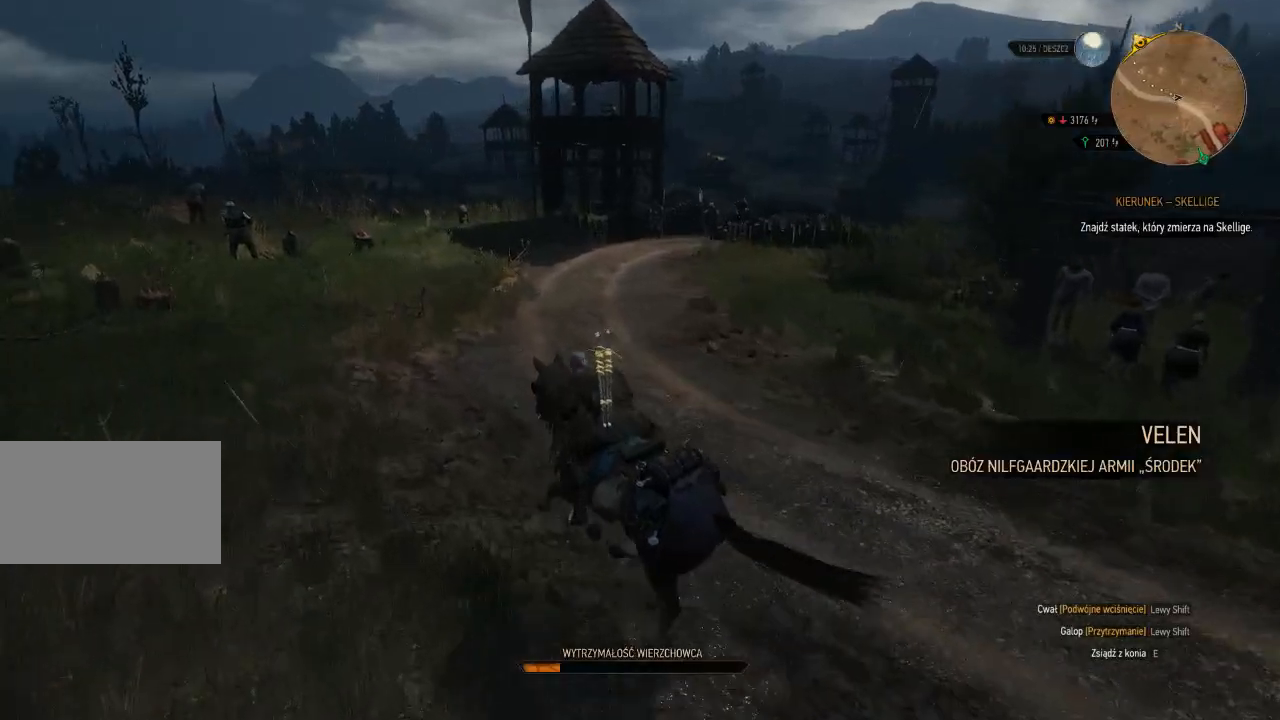
{"keys": ["w"], "mouse": [], "events": []}
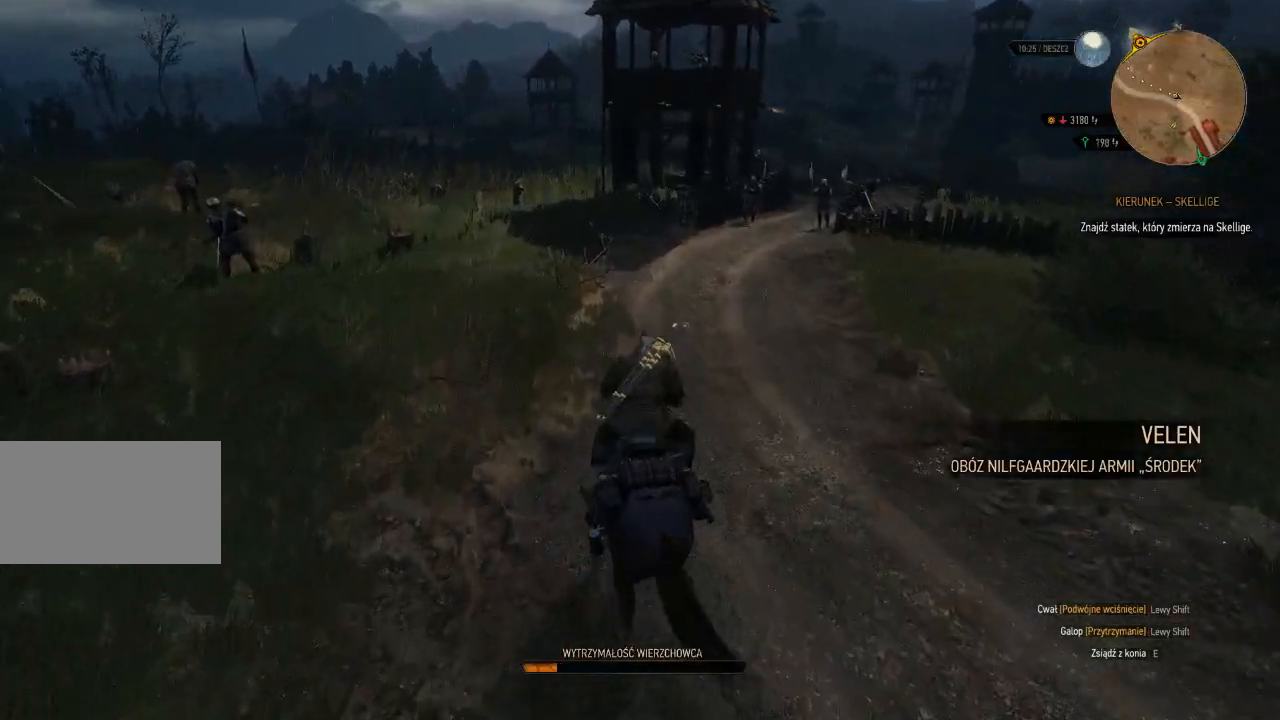
{"keys": ["d", "w"], "mouse": [], "events": [[380, "d", "down"]]}
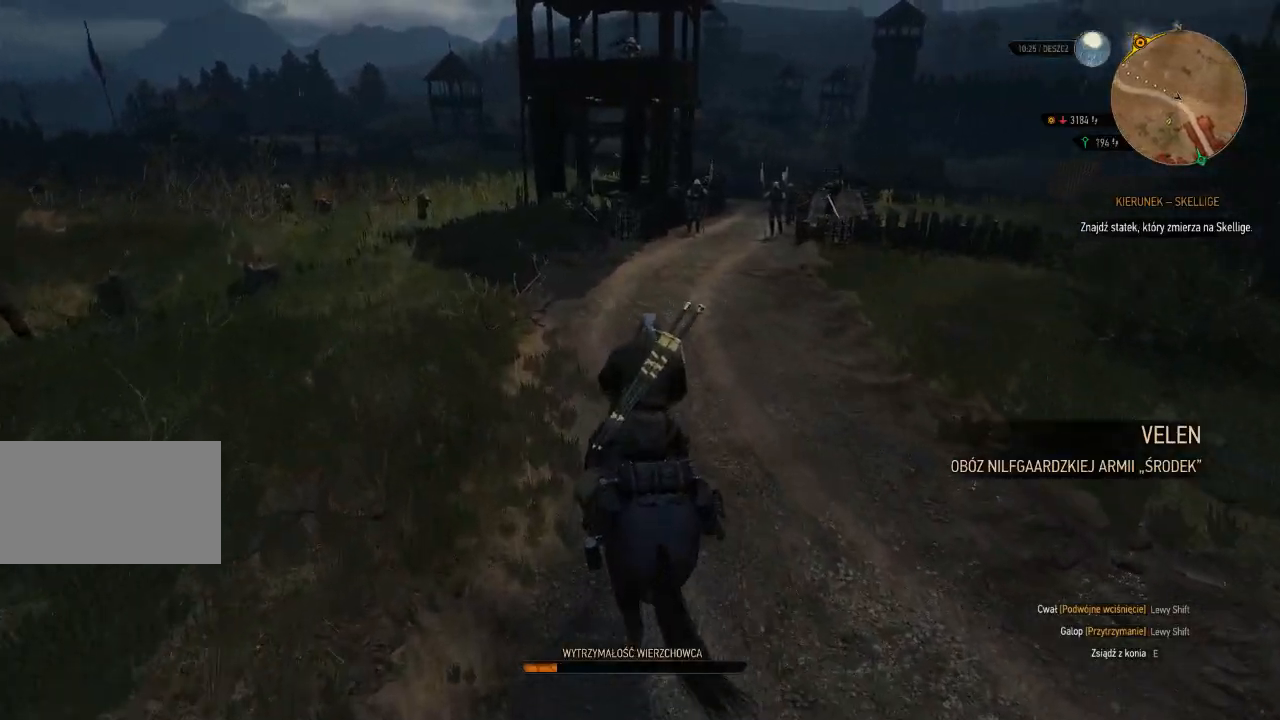
{"keys": ["w"], "mouse": [], "events": [[40, "d", "up"]]}
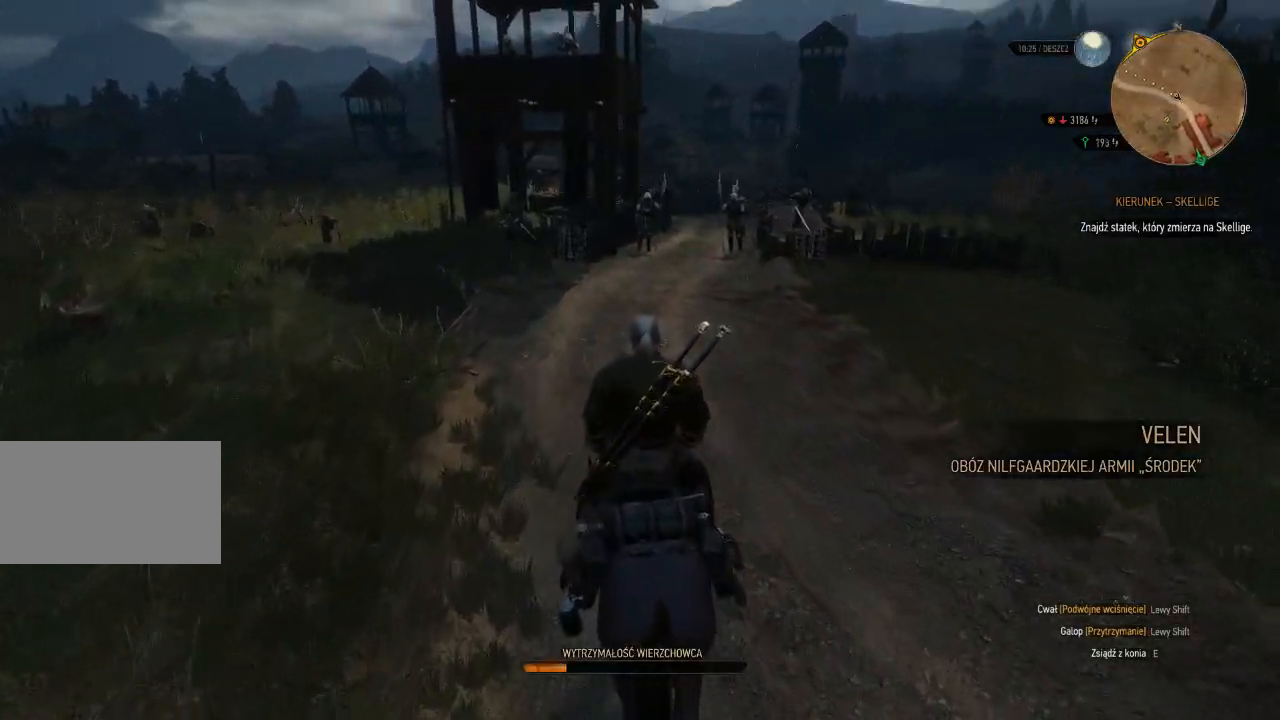
{"keys": ["w"], "mouse": [], "events": []}
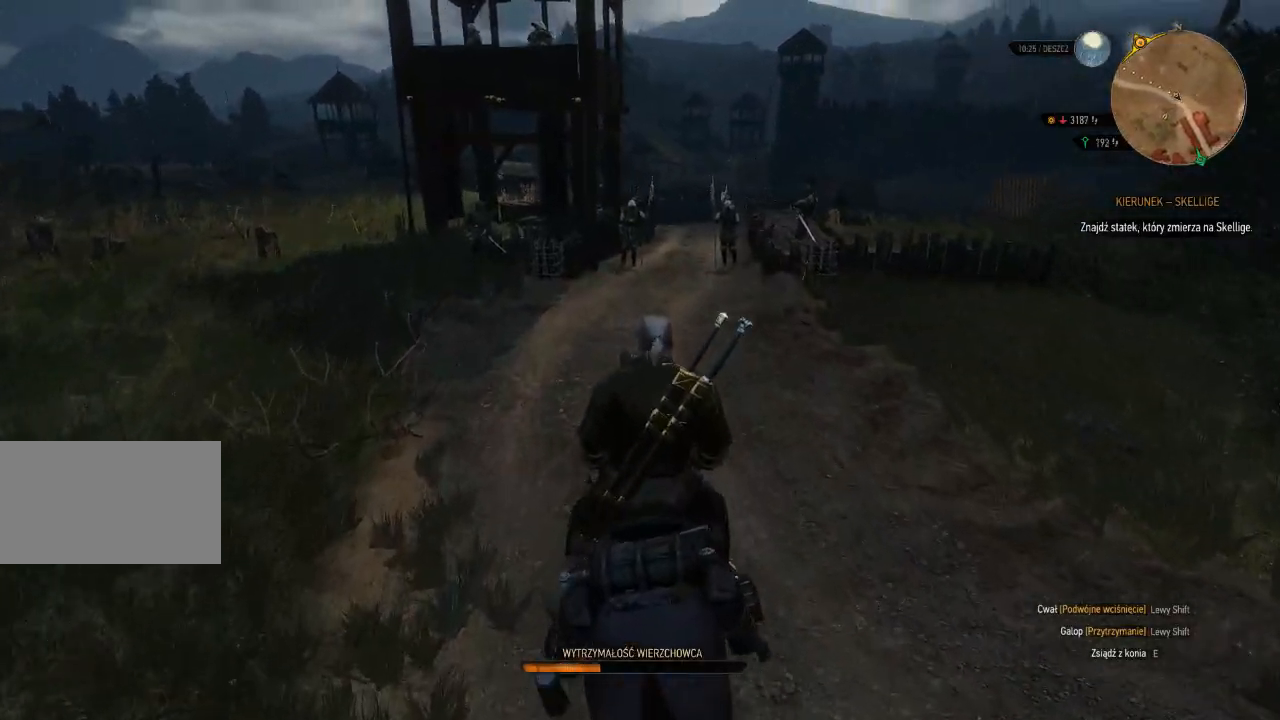
{"keys": ["w"], "mouse": [], "events": []}
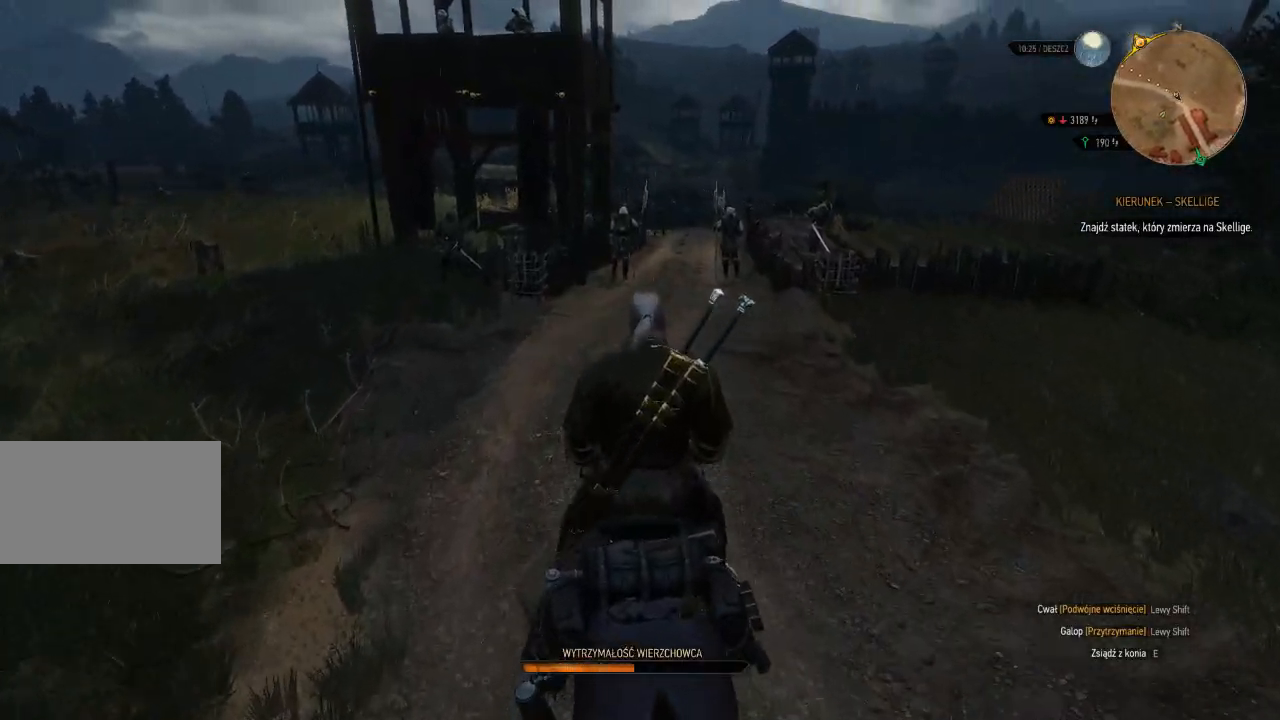
{"keys": ["w"], "mouse": [], "events": []}
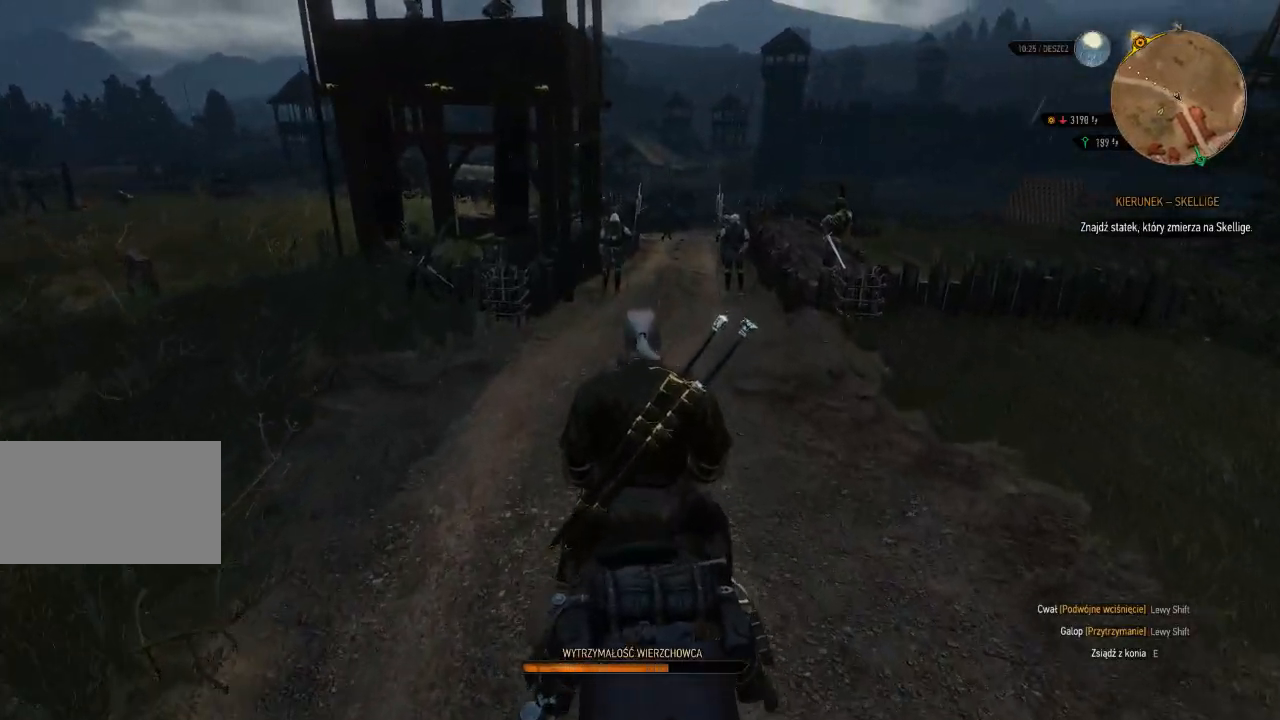
{"keys": ["w"], "mouse": [], "events": []}
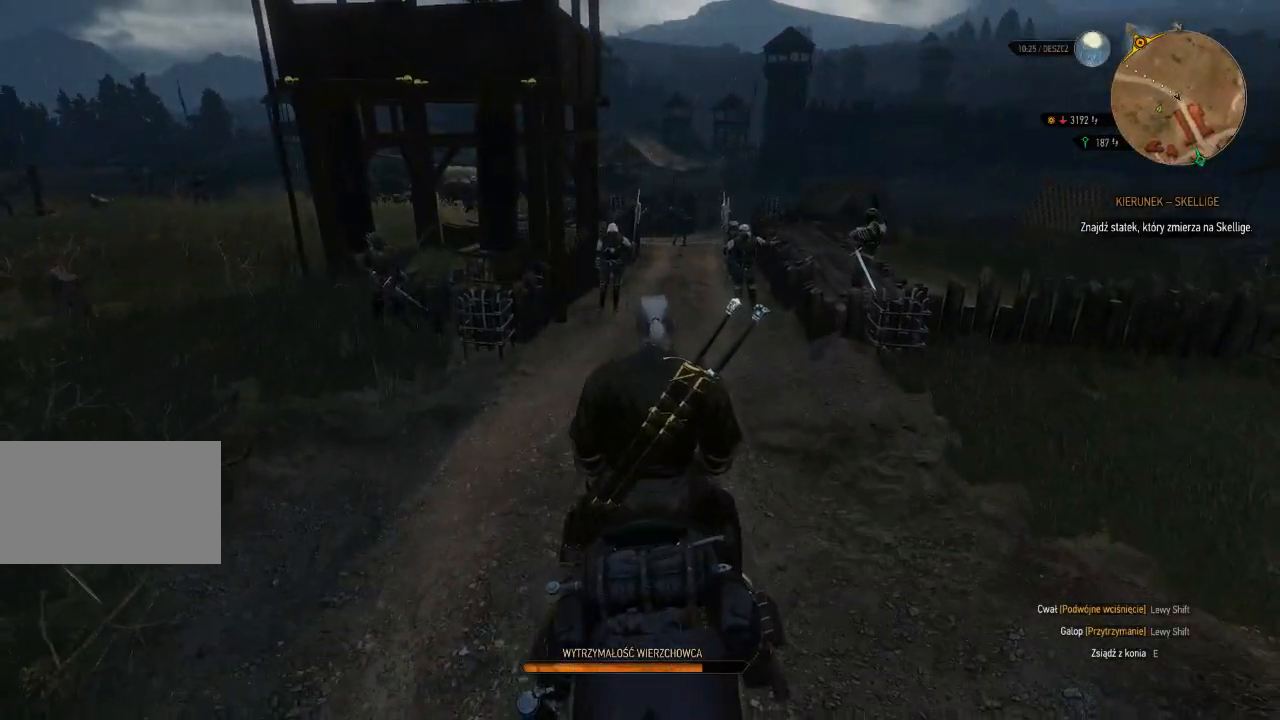
{"keys": ["w"], "mouse": [], "events": []}
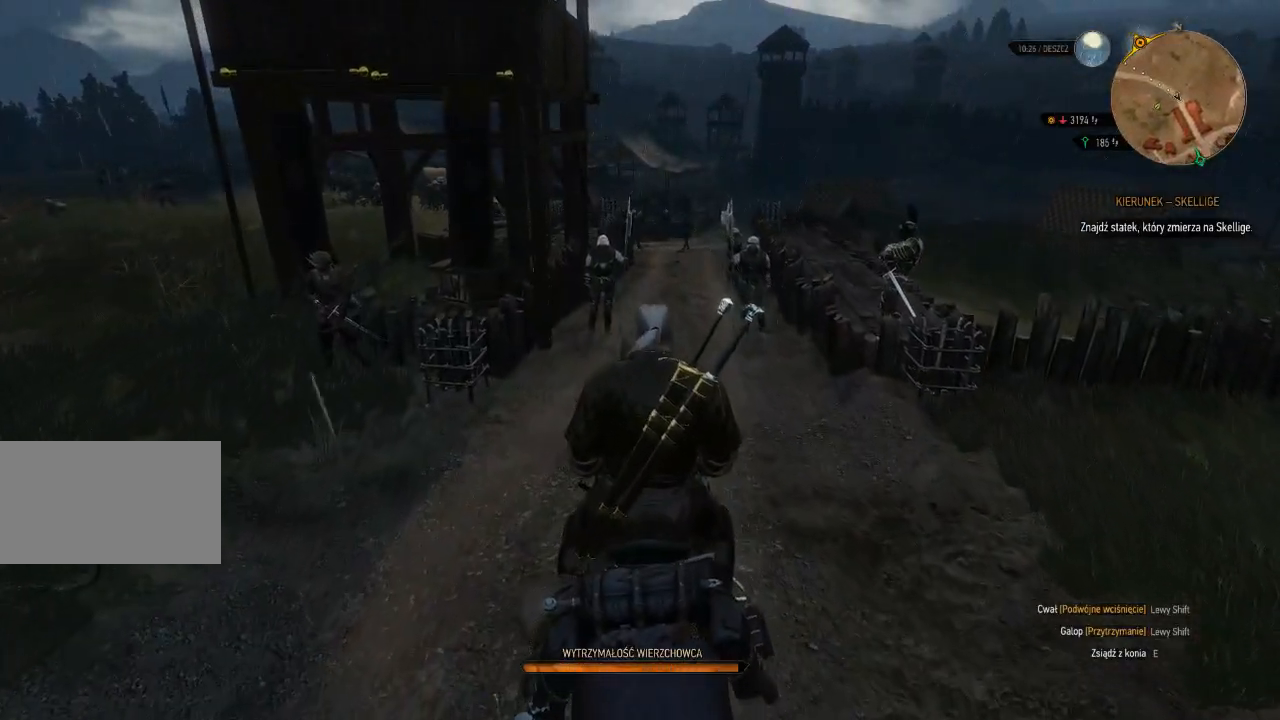
{"keys": ["w"], "mouse": [], "events": []}
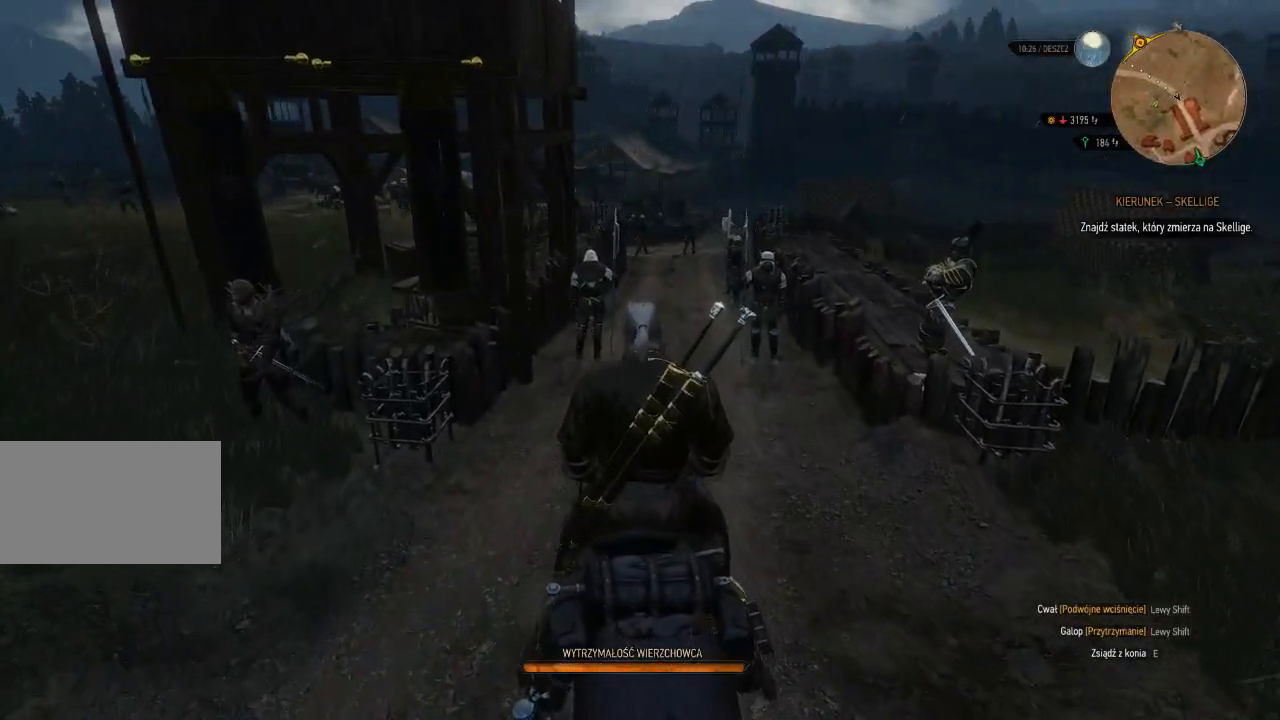
{"keys": ["w"], "mouse": [], "events": []}
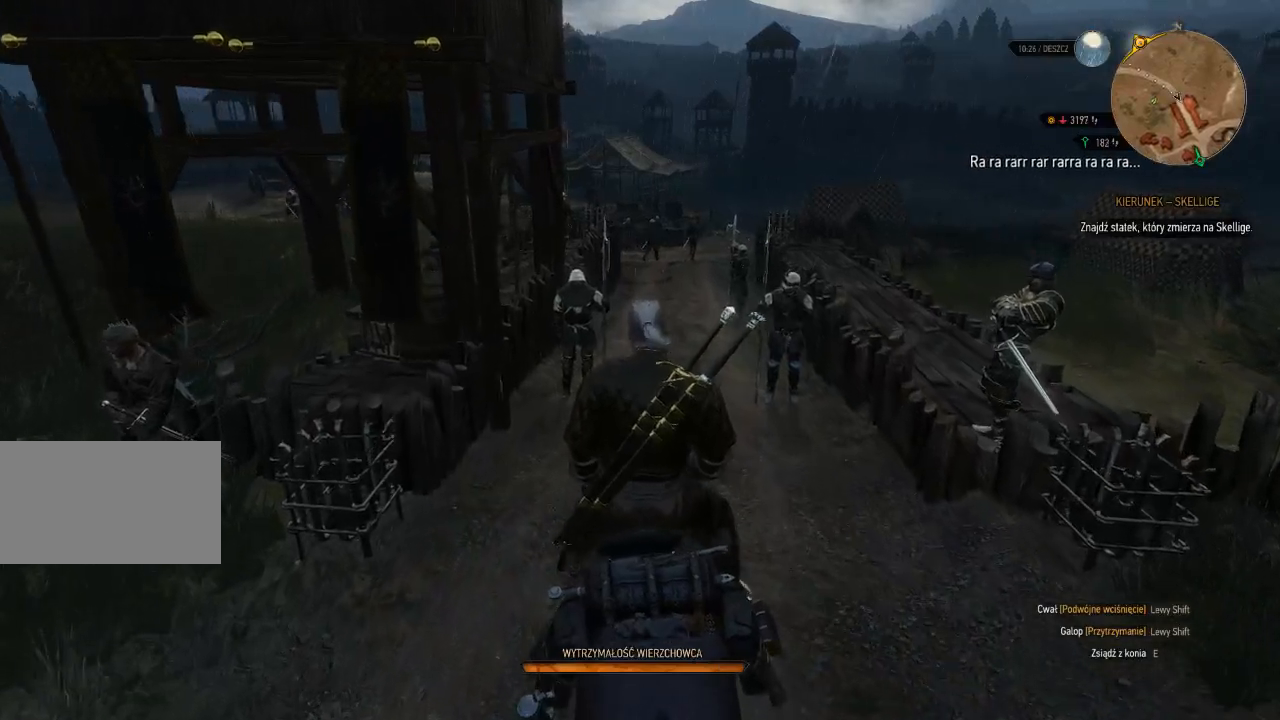
{"keys": ["w"], "mouse": [], "events": []}
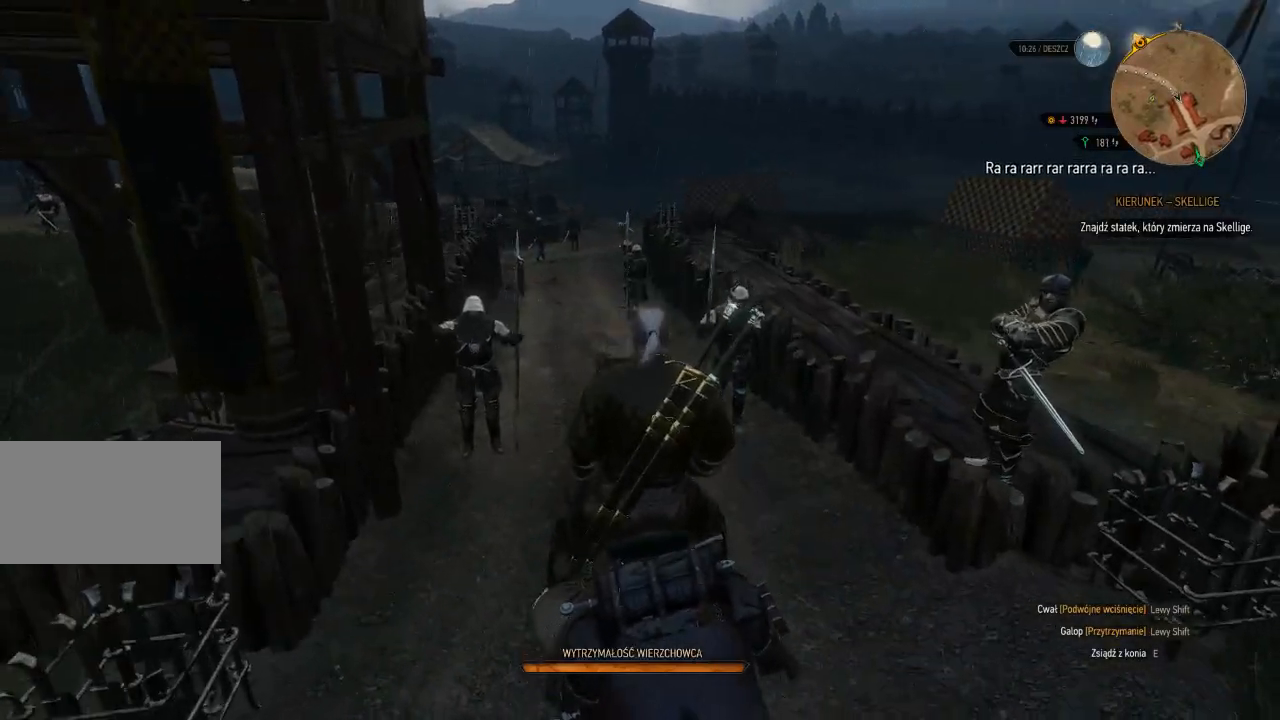
{"keys": ["a", "w"], "mouse": [], "events": [[140, "a", "down"]]}
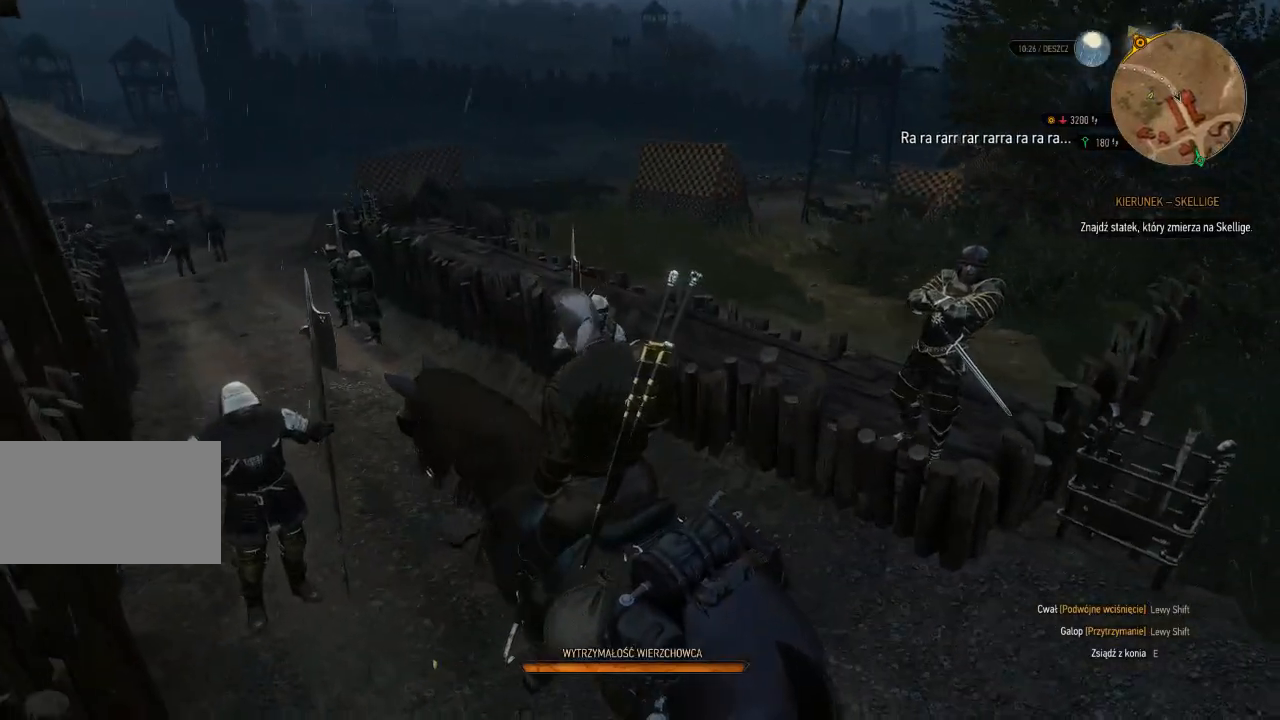
{"keys": ["a"], "mouse": [], "events": [[340, "w", "up"]]}
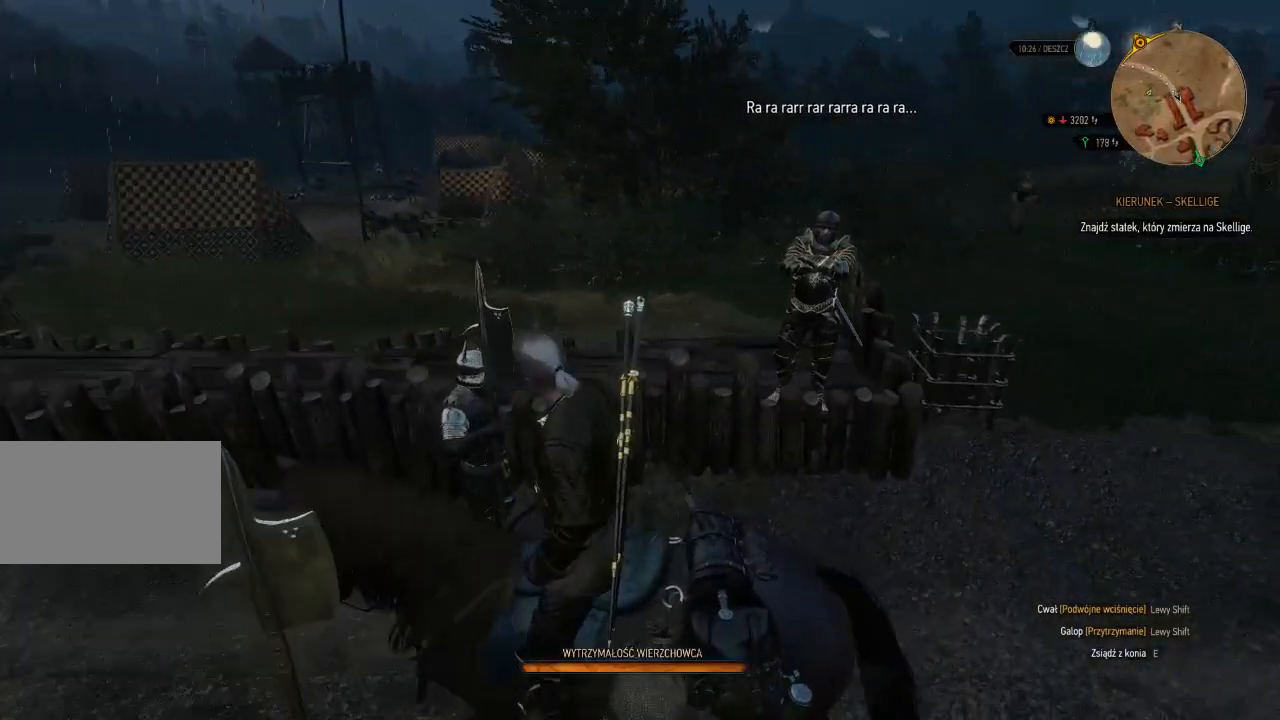
{"keys": ["a"], "mouse": [], "events": []}
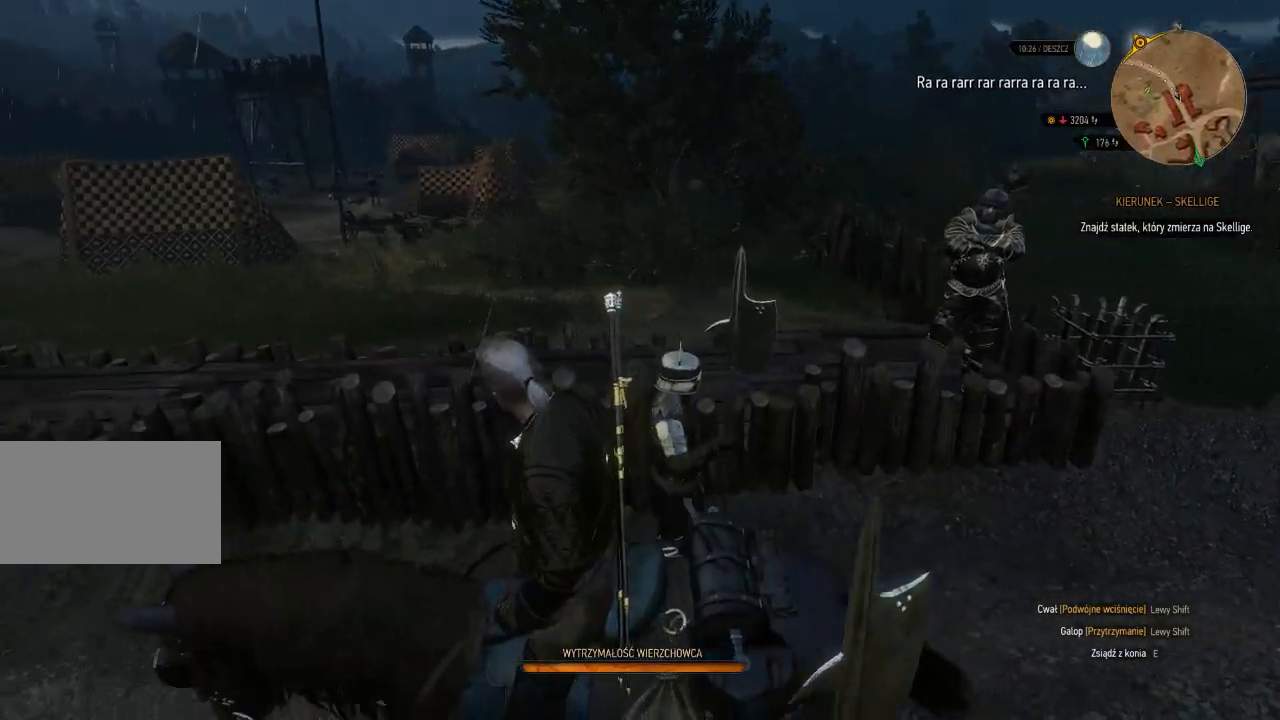
{"keys": ["w"], "mouse": [], "events": [[140, "w", "down"], [340, "a", "up"]]}
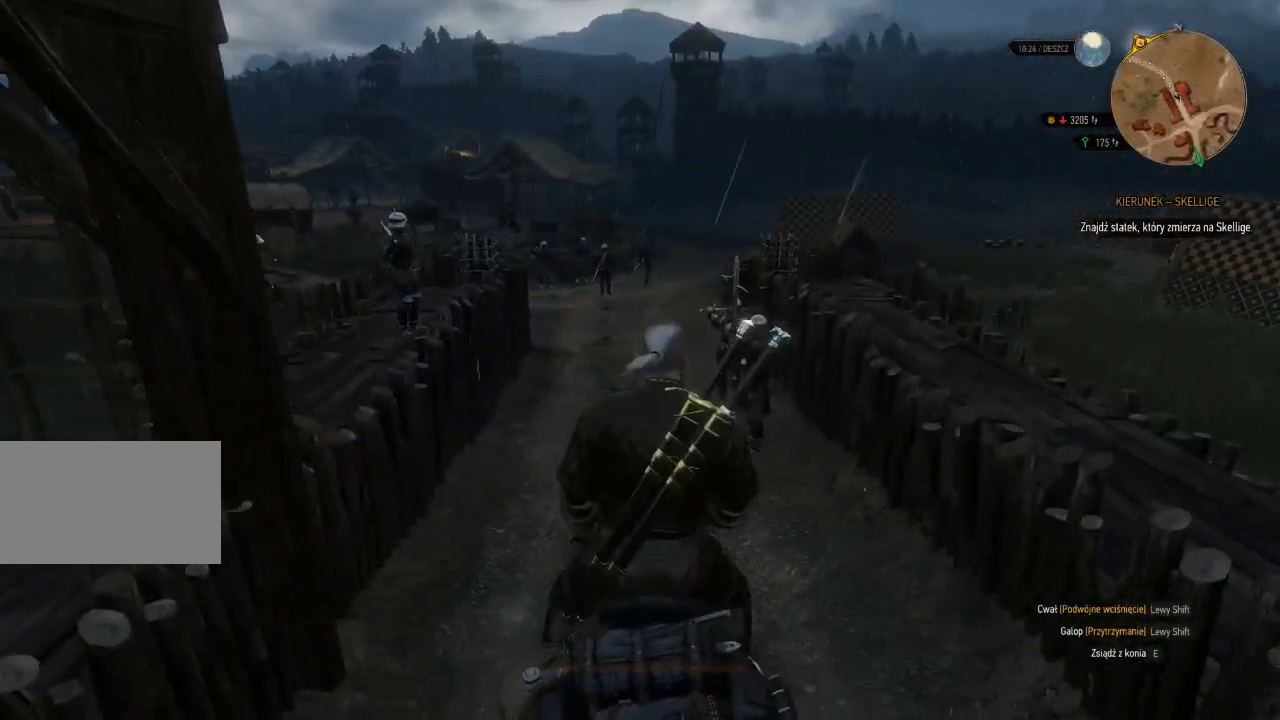
{"keys": ["shift", "w"], "mouse": [], "events": [[280, "shift", "down"]]}
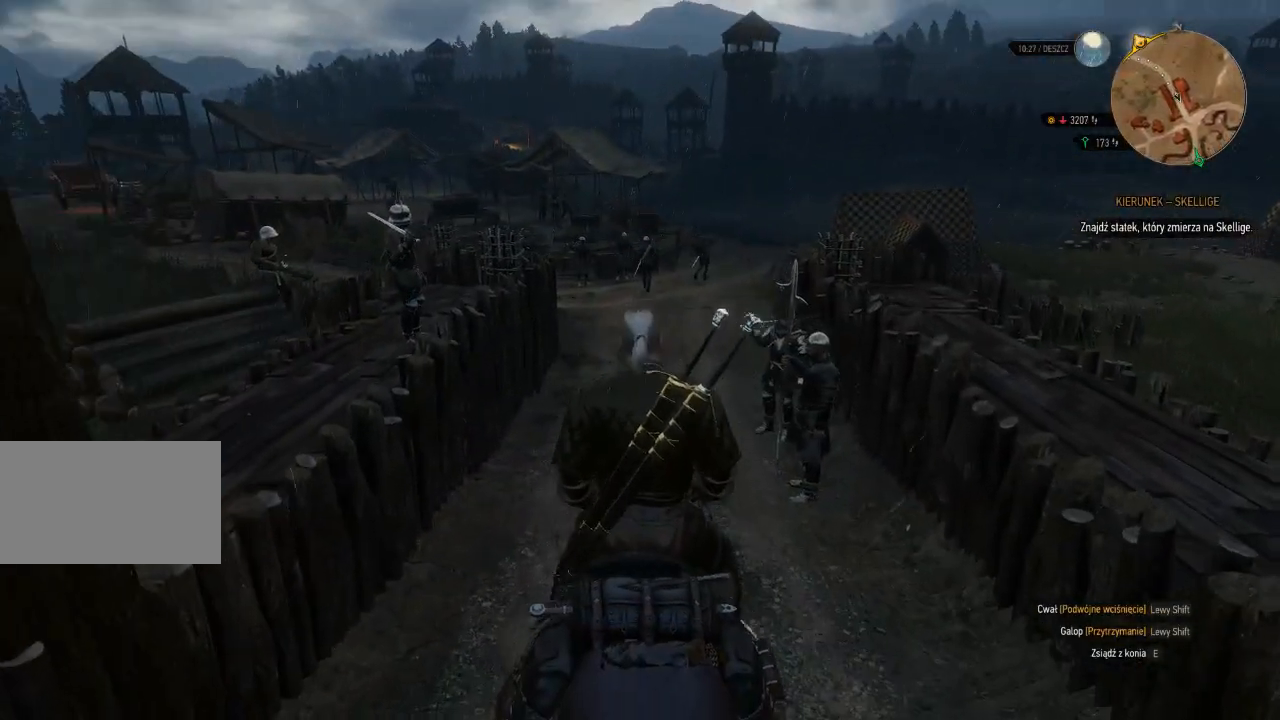
{"keys": ["shift", "w"], "mouse": [], "events": []}
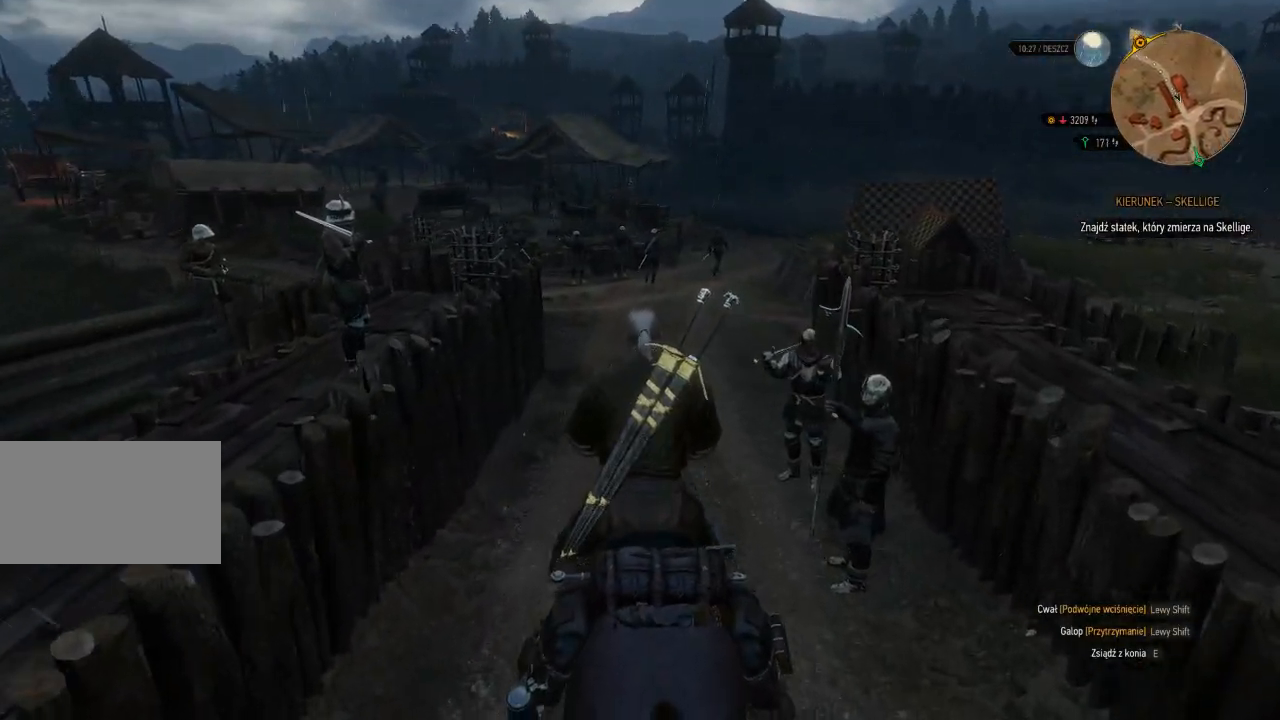
{"keys": ["shift", "w"], "mouse": [], "events": []}
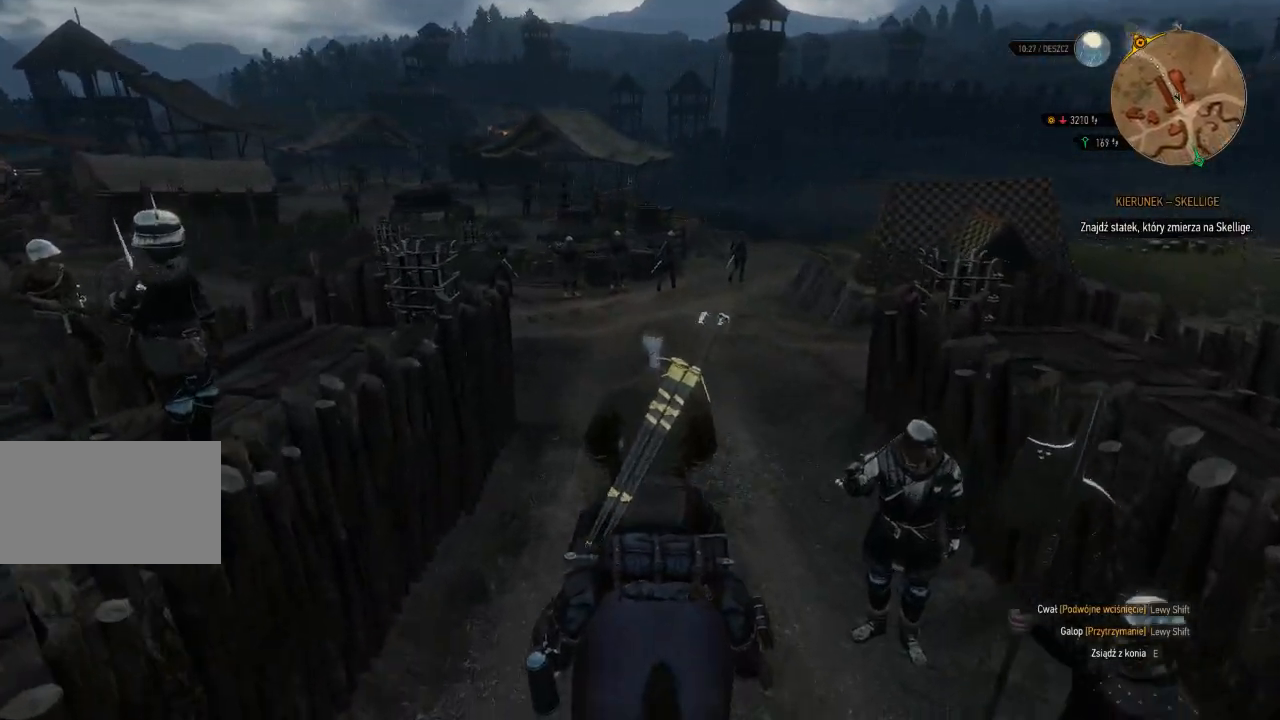
{"keys": ["shift", "w"], "mouse": [], "events": []}
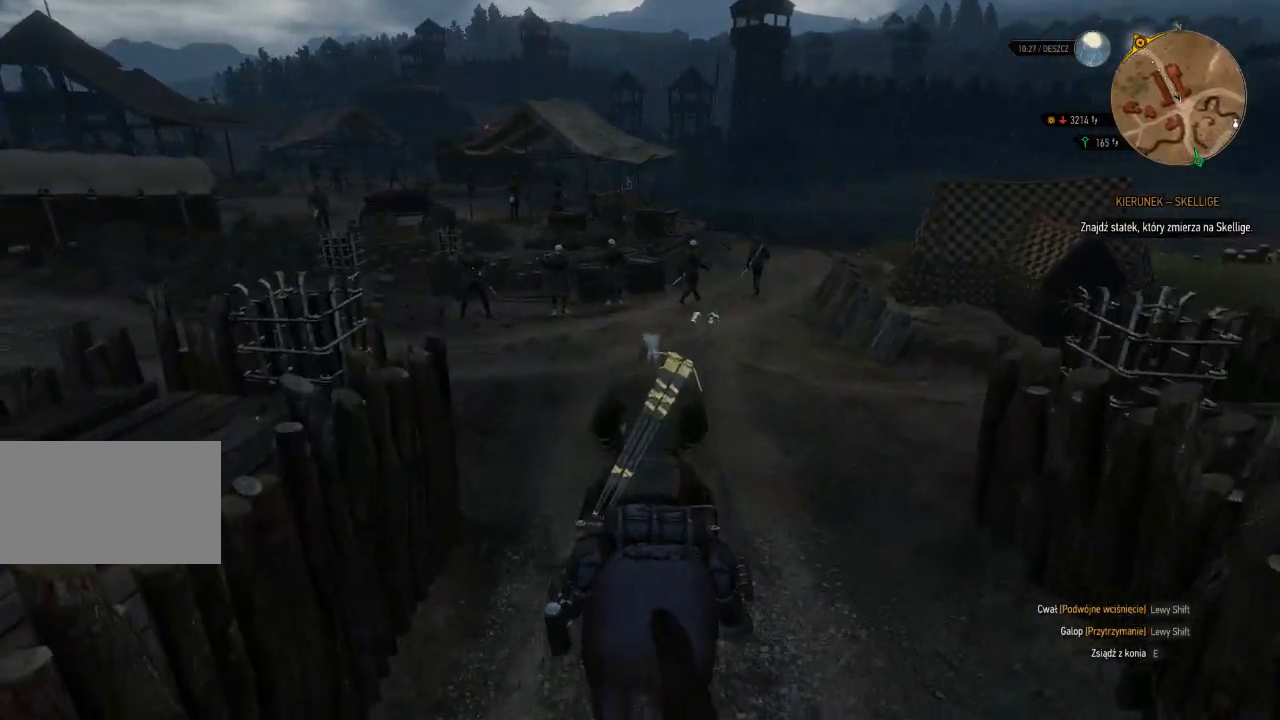
{"keys": ["w"], "mouse": [], "events": [[500, "shift", "up"]]}
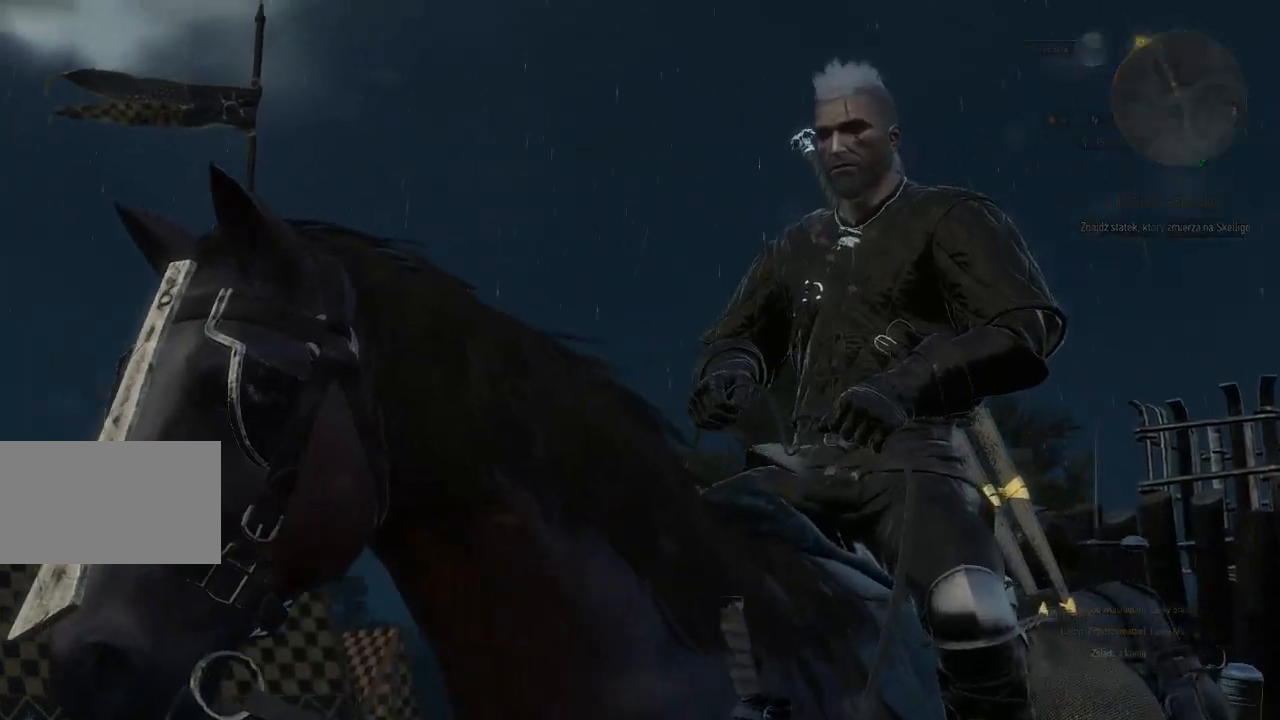
{"keys": [], "mouse": [], "events": [[120, "w", "up"]]}